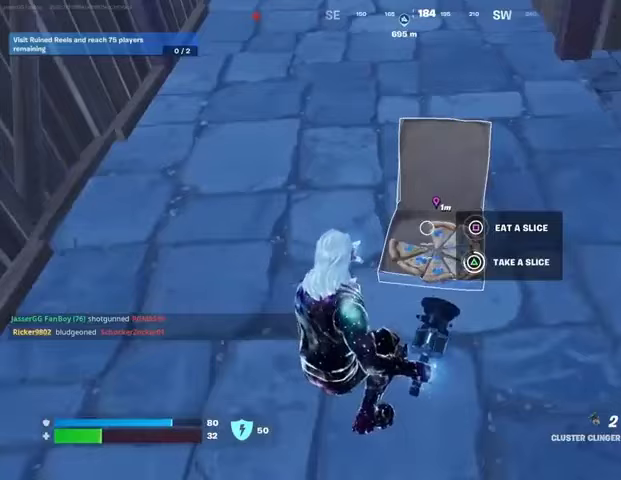
Gameplay with a controller (PlayStation layout); each line is a JSON object with the inputs held at the frame after it. "events" lists button and stick changes between this image and that frame as [ms after this image, input, new state], when the widget could be followed in between.
{"buttons": [], "left_stick": "down", "right_stick": "up-left", "events": [[333, "right_stick", "up"], [400, "right_stick", "up-left"]]}
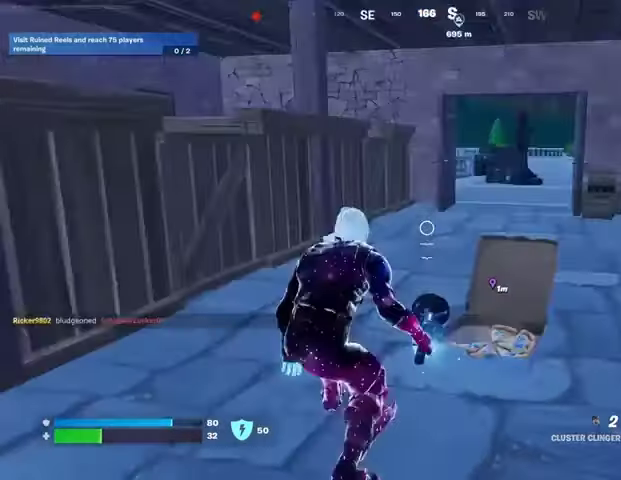
{"buttons": [], "left_stick": "down-left", "right_stick": "center", "events": [[33, "right_stick", "center"], [200, "left_stick", "right"], [333, "right_stick", "down"], [400, "left_stick", "down"], [433, "right_stick", "center"], [467, "left_stick", "down-left"]]}
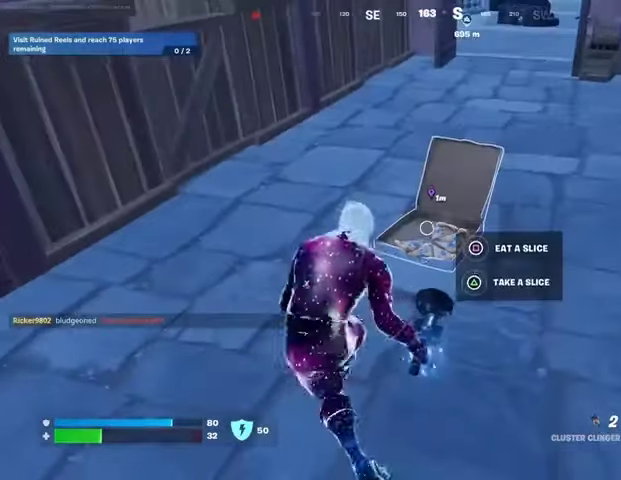
{"buttons": [], "left_stick": "up", "right_stick": "center", "events": [[33, "TRIANGLE", "down"], [67, "left_stick", "up"], [100, "TRIANGLE", "up"]]}
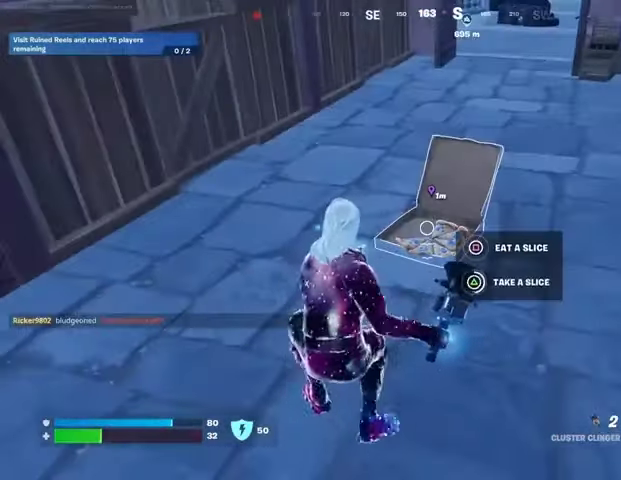
{"buttons": [], "left_stick": "up", "right_stick": "center", "events": []}
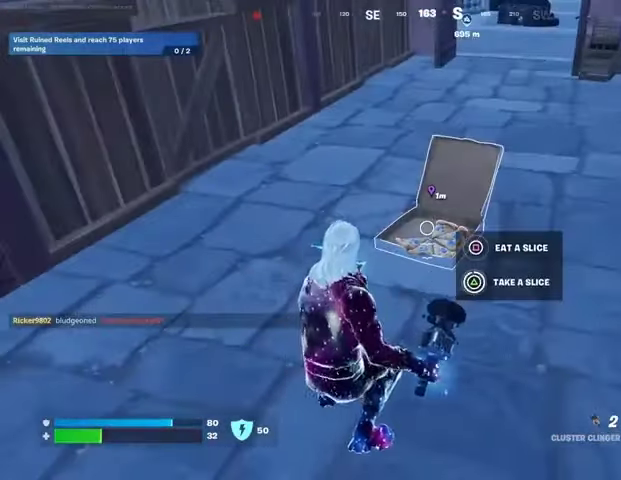
{"buttons": [], "left_stick": "up", "right_stick": "center", "events": [[333, "TRIANGLE", "down"], [367, "TRIANGLE", "up"]]}
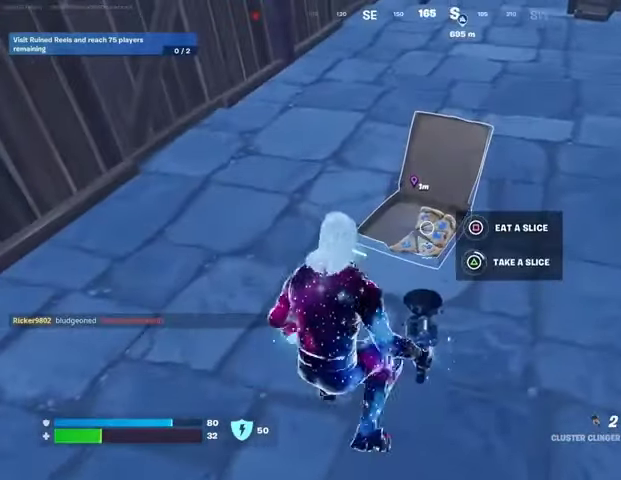
{"buttons": [], "left_stick": "up", "right_stick": "center", "events": []}
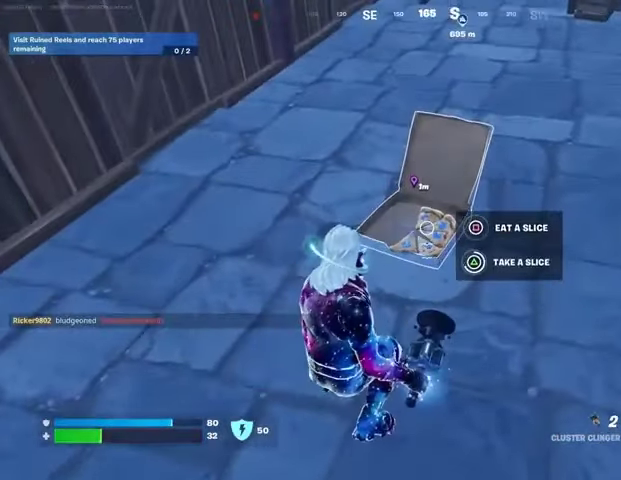
{"buttons": ["TRIANGLE"], "left_stick": "center", "right_stick": "center", "events": [[267, "left_stick", "center"], [500, "TRIANGLE", "down"]]}
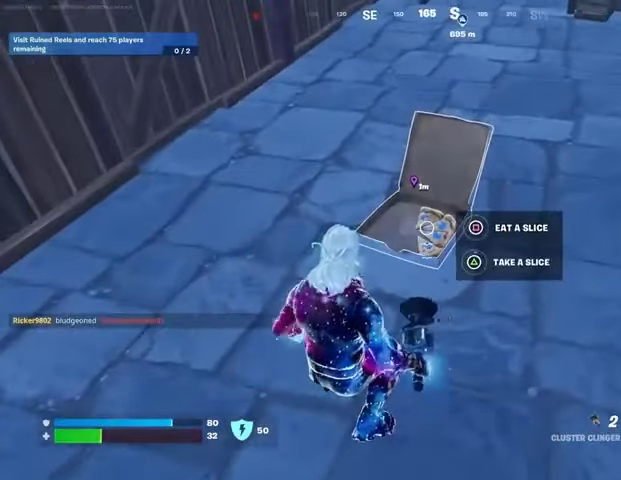
{"buttons": [], "left_stick": "center", "right_stick": "center", "events": [[67, "TRIANGLE", "up"]]}
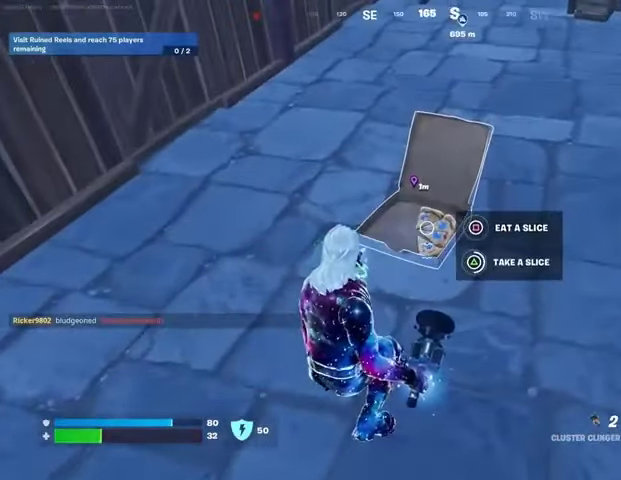
{"buttons": [], "left_stick": "center", "right_stick": "center", "events": []}
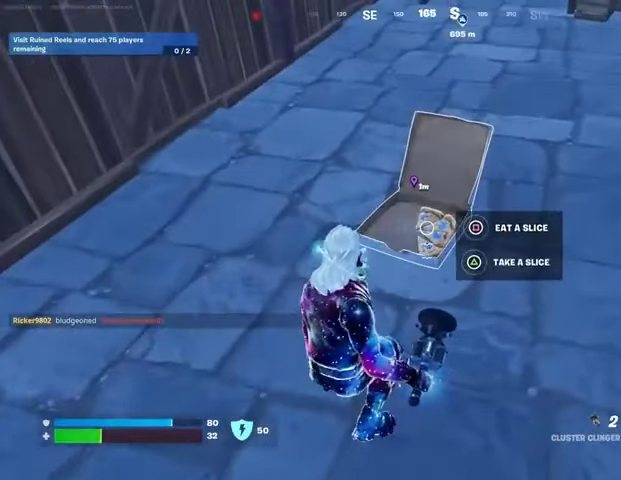
{"buttons": [], "left_stick": "center", "right_stick": "center", "events": [[267, "SQUARE", "down"], [333, "SQUARE", "up"], [433, "SQUARE", "down"], [500, "SQUARE", "up"]]}
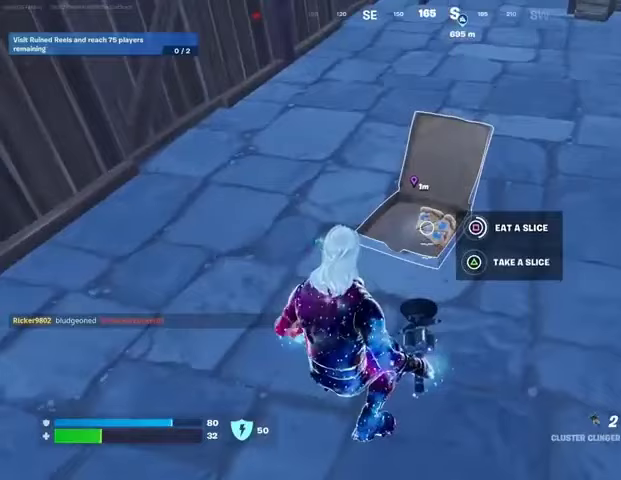
{"buttons": [], "left_stick": "center", "right_stick": "center", "events": [[67, "SQUARE", "down"], [167, "SQUARE", "up"]]}
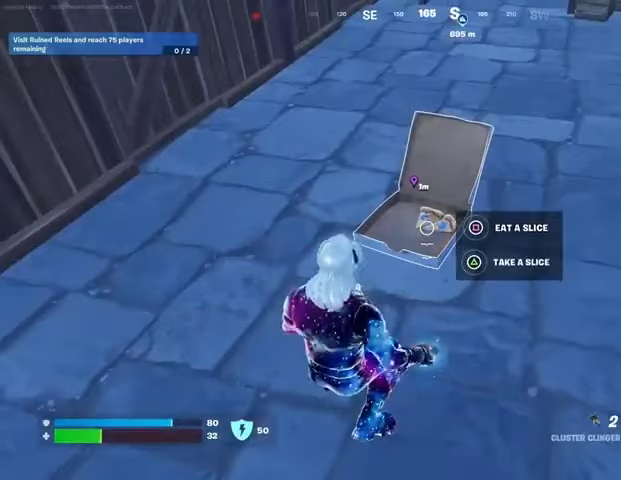
{"buttons": [], "left_stick": "center", "right_stick": "center", "events": []}
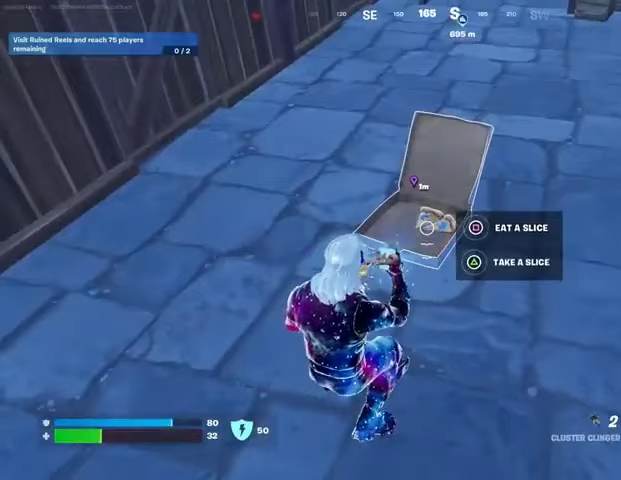
{"buttons": ["SQUARE"], "left_stick": "center", "right_stick": "center", "events": [[367, "SQUARE", "down"], [433, "SQUARE", "up"], [500, "SQUARE", "down"]]}
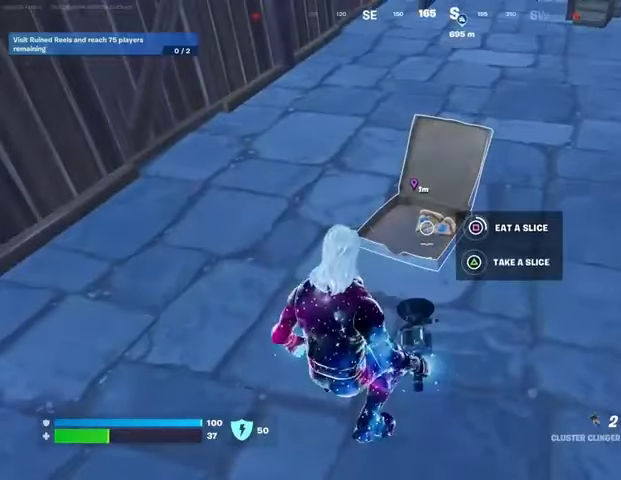
{"buttons": [], "left_stick": "center", "right_stick": "center", "events": [[67, "SQUARE", "up"]]}
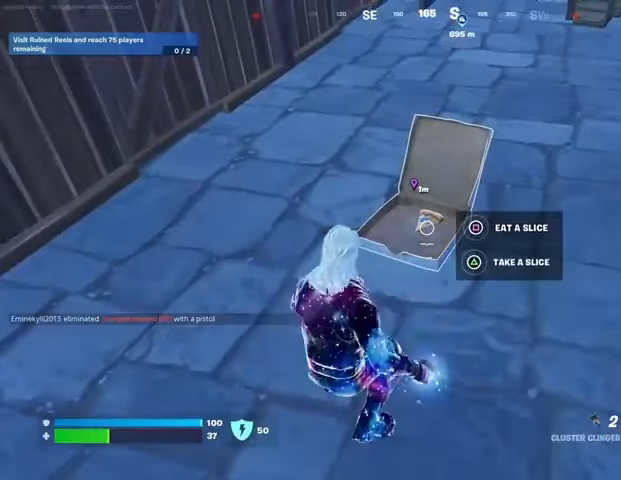
{"buttons": [], "left_stick": "center", "right_stick": "center", "events": [[133, "right_stick", "up"], [267, "right_stick", "center"]]}
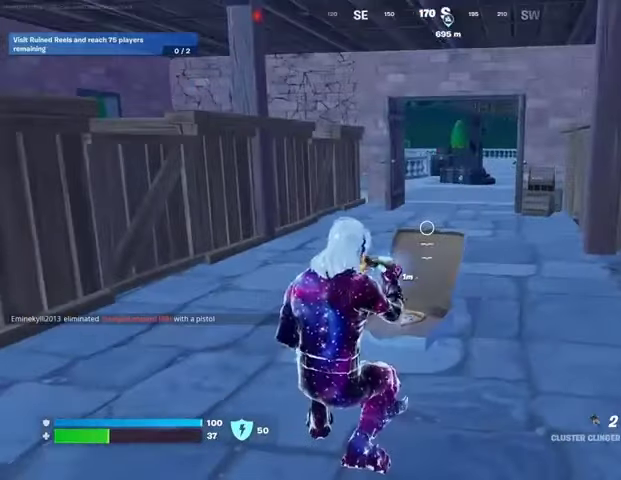
{"buttons": [], "left_stick": "center", "right_stick": "center", "events": [[167, "right_stick", "down"], [267, "right_stick", "center"], [433, "SQUARE", "down"], [500, "SQUARE", "up"]]}
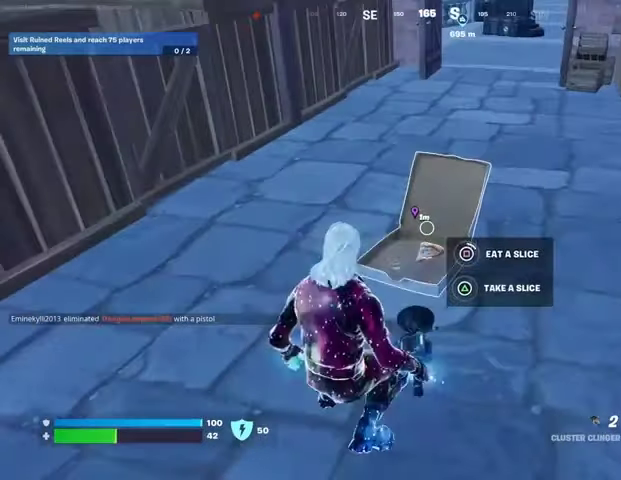
{"buttons": [], "left_stick": "center", "right_stick": "center", "events": [[100, "SQUARE", "down"], [167, "SQUARE", "up"]]}
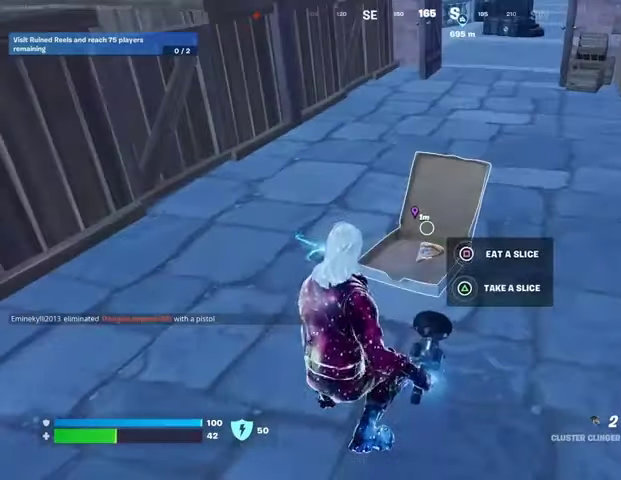
{"buttons": [], "left_stick": "right", "right_stick": "left", "events": [[133, "right_stick", "left"], [400, "left_stick", "right"]]}
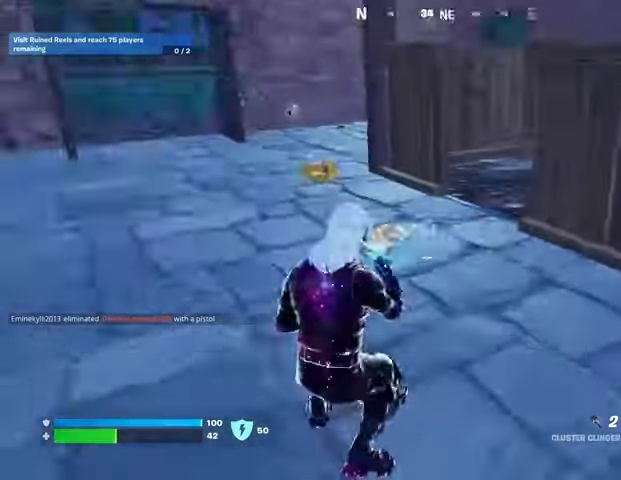
{"buttons": [], "left_stick": "up-right", "right_stick": "right", "events": [[67, "right_stick", "center"], [167, "R3", "down"], [267, "R3", "up"], [300, "right_stick", "right"], [500, "left_stick", "up-right"]]}
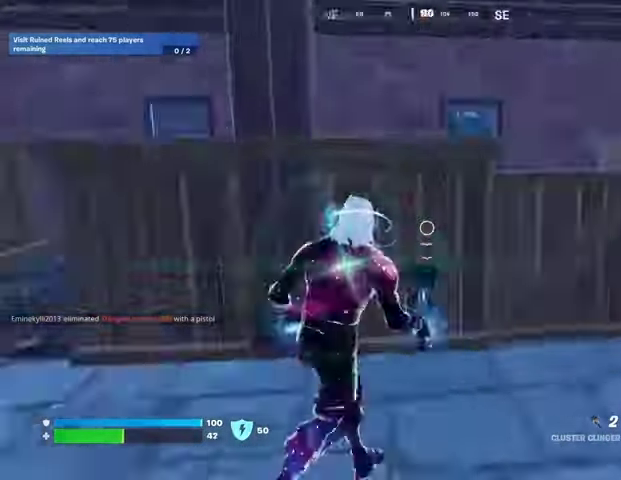
{"buttons": [], "left_stick": "up-right", "right_stick": "center", "events": [[100, "left_stick", "up"], [133, "L3", "down"], [200, "right_stick", "center"], [233, "L3", "up"], [300, "R1", "down"], [400, "R1", "up"], [400, "left_stick", "up-right"]]}
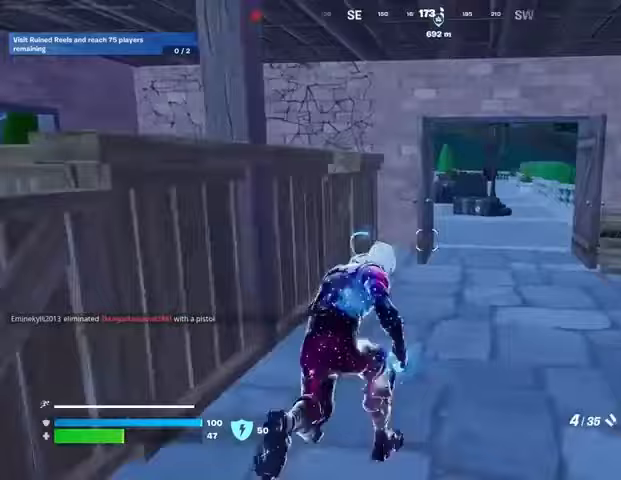
{"buttons": [], "left_stick": "center", "right_stick": "center", "events": [[67, "left_stick", "up"], [333, "R1", "down"], [333, "R3", "down"], [400, "R1", "up"], [400, "R3", "up"], [400, "right_stick", "left"], [467, "left_stick", "center"], [500, "right_stick", "center"]]}
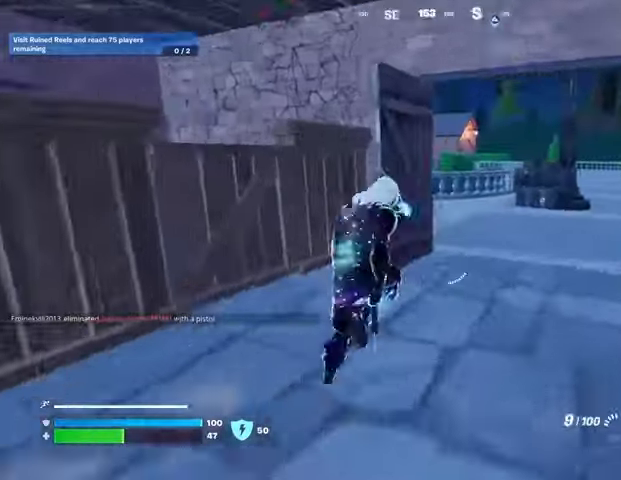
{"buttons": [], "left_stick": "up", "right_stick": "center", "events": [[133, "SQUARE", "down"], [167, "left_stick", "up"], [200, "SQUARE", "up"], [267, "SQUARE", "down"], [367, "SQUARE", "up"]]}
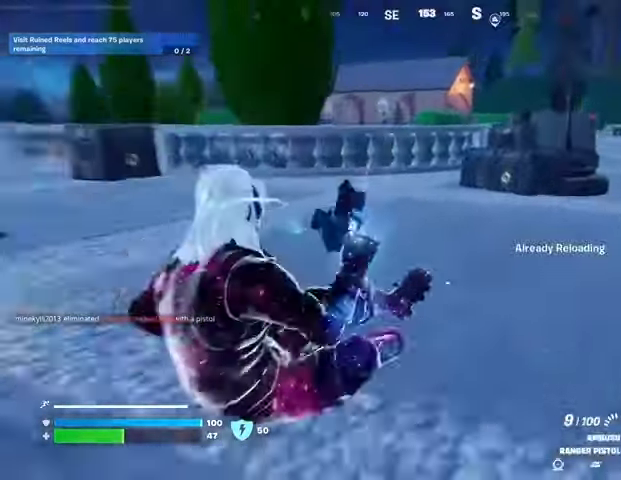
{"buttons": [], "left_stick": "up-right", "right_stick": "center", "events": [[67, "left_stick", "up-right"], [67, "right_stick", "left"], [233, "right_stick", "center"]]}
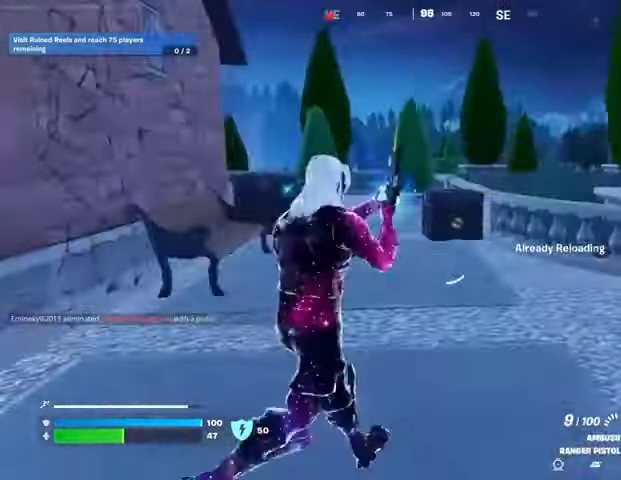
{"buttons": [], "left_stick": "up-right", "right_stick": "right", "events": [[67, "right_stick", "left"], [200, "right_stick", "center"], [400, "right_stick", "right"]]}
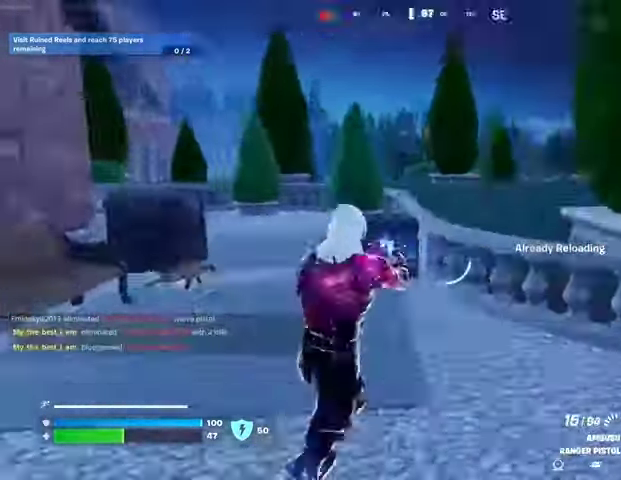
{"buttons": [], "left_stick": "up", "right_stick": "center", "events": [[100, "left_stick", "up"], [167, "right_stick", "center"], [367, "CROSS", "down"], [467, "CROSS", "up"]]}
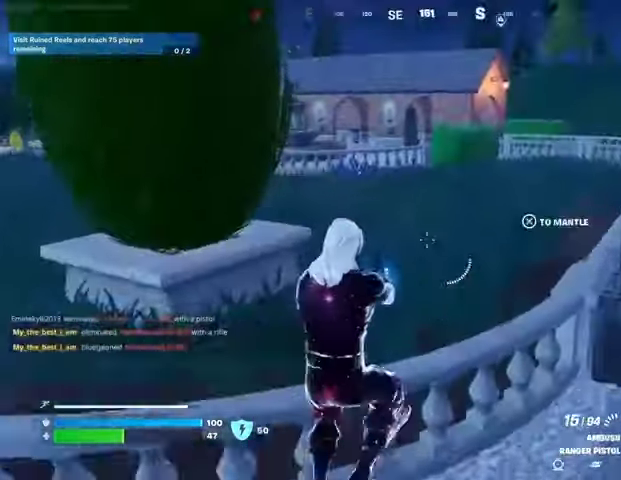
{"buttons": [], "left_stick": "up-right", "right_stick": "center", "events": [[100, "L1", "down"], [100, "right_stick", "left"], [133, "L1", "up"], [133, "left_stick", "up-right"], [233, "right_stick", "center"], [400, "SQUARE", "down"], [467, "SQUARE", "up"]]}
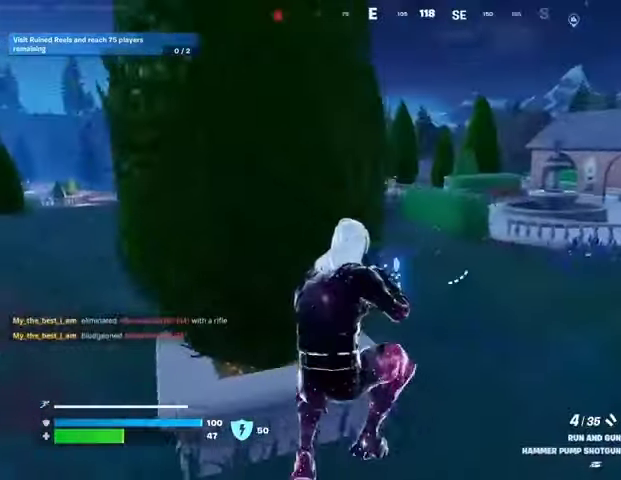
{"buttons": [], "left_stick": "up", "right_stick": "center", "events": [[67, "SQUARE", "down"], [100, "SQUARE", "up"], [133, "left_stick", "up"], [167, "right_stick", "left"], [233, "L3", "down"], [333, "L3", "up"], [400, "right_stick", "center"]]}
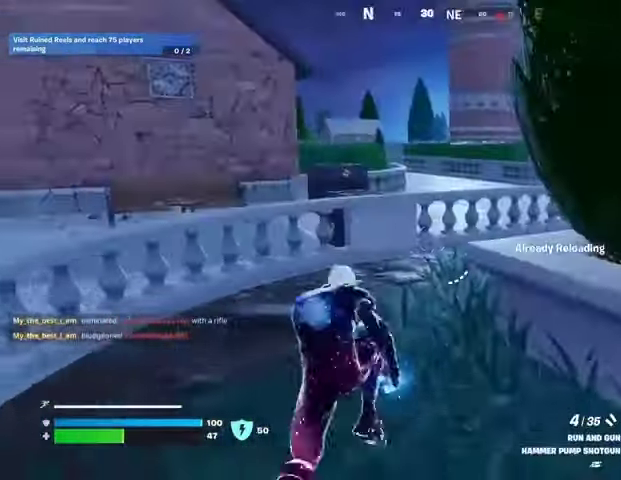
{"buttons": [], "left_stick": "up-right", "right_stick": "center", "events": [[67, "left_stick", "right"], [67, "right_stick", "right"], [233, "left_stick", "up-right"], [367, "right_stick", "center"]]}
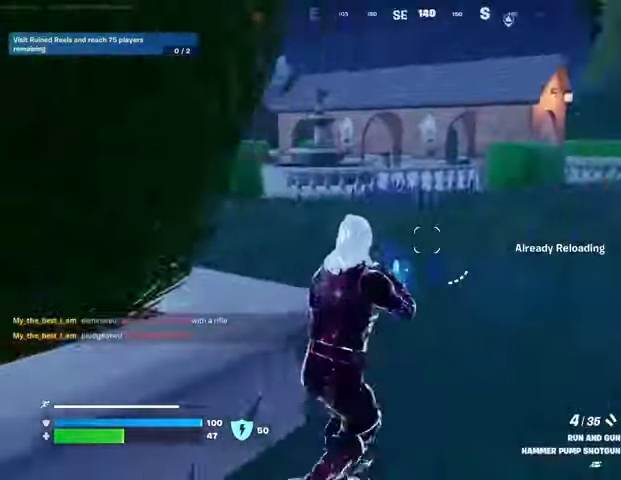
{"buttons": ["CROSS"], "left_stick": "up-right", "right_stick": "center", "events": [[333, "SQUARE", "down"], [367, "SQUARE", "up"], [500, "CROSS", "down"]]}
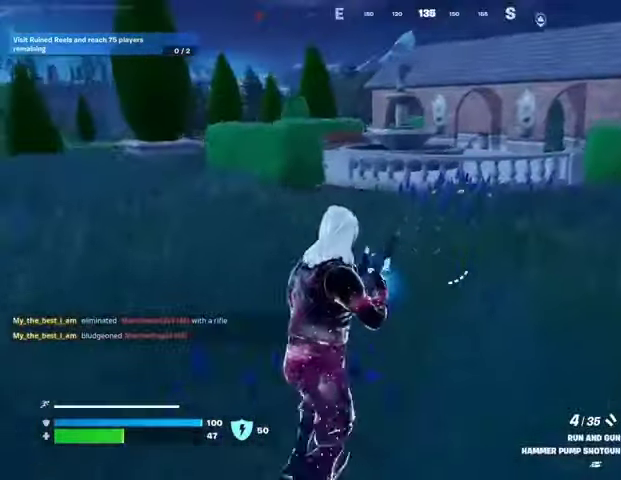
{"buttons": [], "left_stick": "right", "right_stick": "center", "events": [[67, "CROSS", "up"], [100, "right_stick", "left"], [167, "left_stick", "right"], [300, "right_stick", "center"]]}